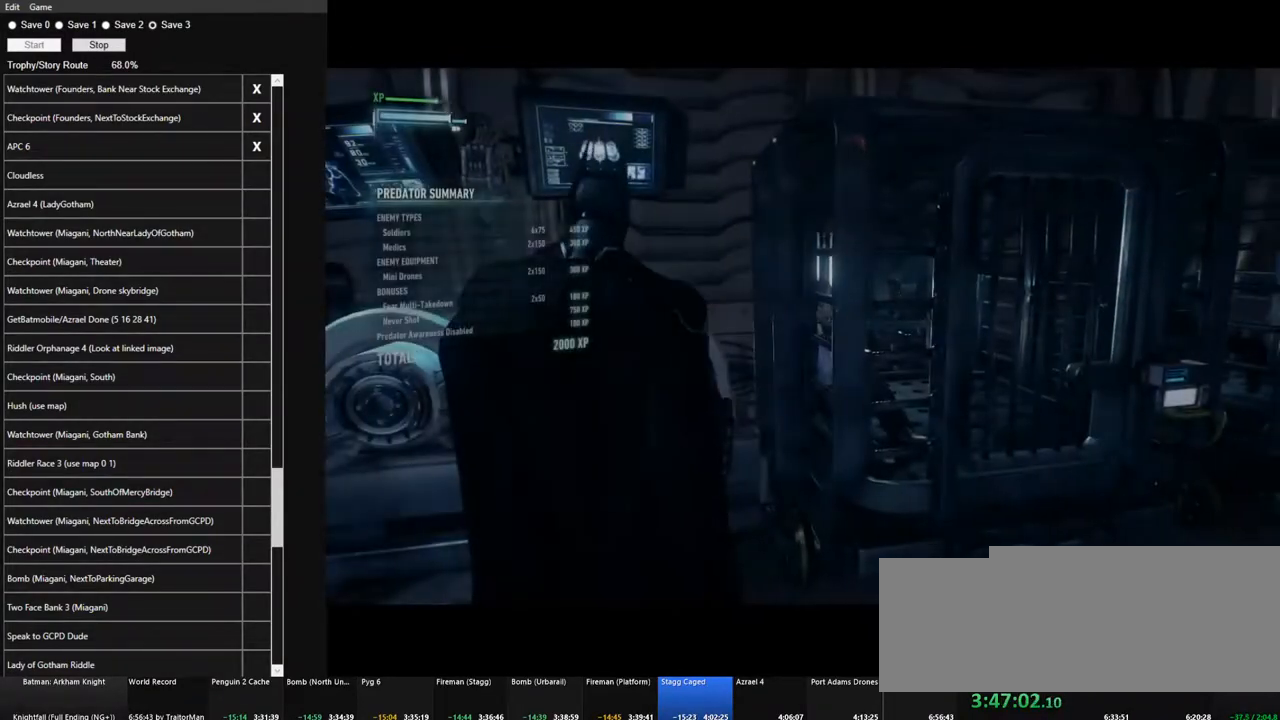
Gameplay with keyboard and mouse; each line is a JSON object with the keys and mouse buttons held at the frame after it. "events" lists presses ("down") and releases ("up") of "1", "2", "3", "4", "5", "a", "alt", "c", "caps_lock", "ctrl", "d", "e", "f", "g", "q", "r", "s", "shift", "space", "t", "tab", "v", "w", "x", "z", "mouse_left", "mouse_wheel" and "mouse_right" between this image and that frame as [ms after this image, input, new state], when the widget could be followed in between. "mouse_left", "mouse_wheel", "mouse_right" = the "left", "wheel", "right" buttons of the "mouse" list. No other keys are recorded. "wheel" means that the mouse wheel is clicked or scrolled. "mouse_move" is the direction in which the mouse moves at that frame (one of eight, or "still"), when it could be read.
{"keys": [], "mouse": [], "mouse_move": "still", "events": []}
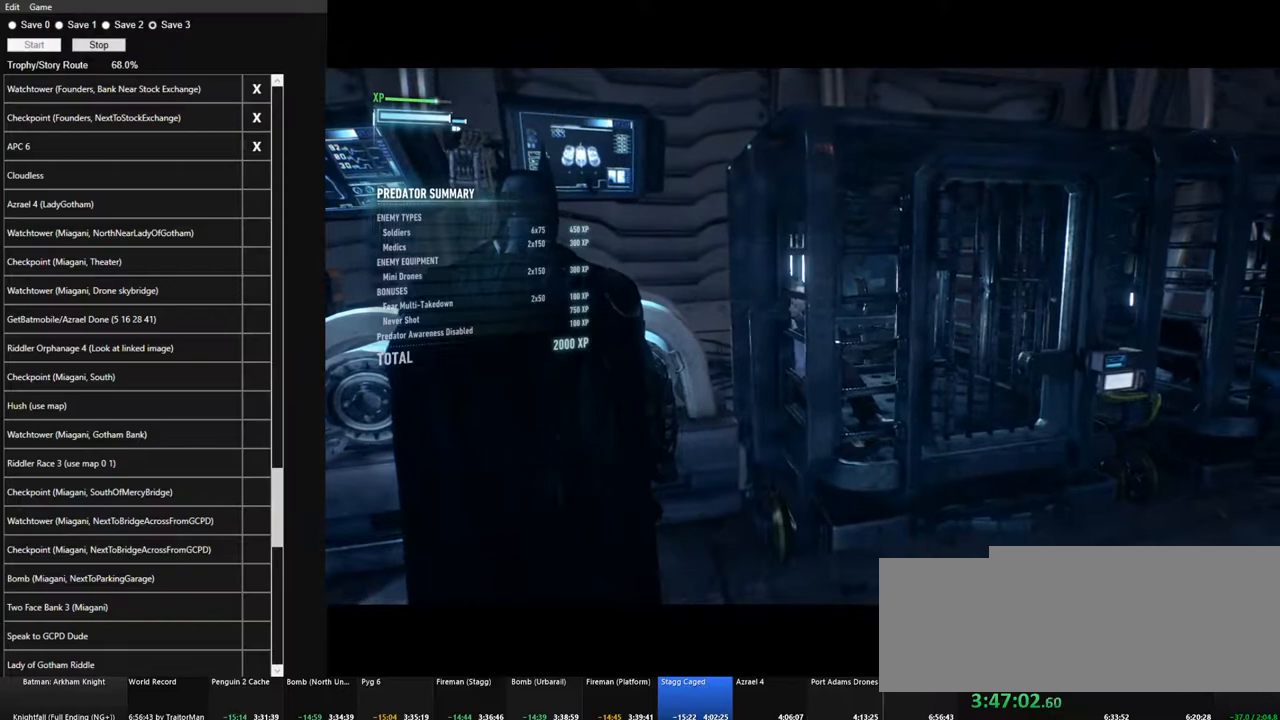
{"keys": [], "mouse": [], "mouse_move": "left", "events": []}
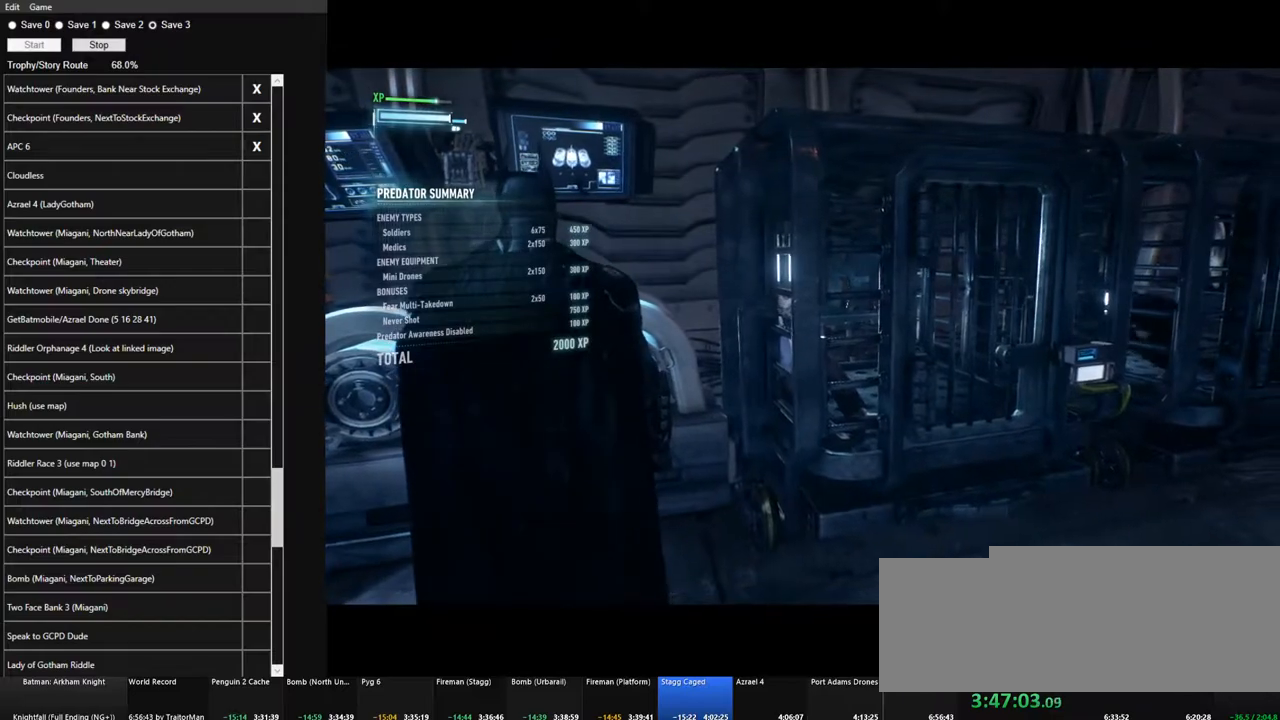
{"keys": ["s", "space"], "mouse": [], "mouse_move": "still", "events": [[84, "s", "down"], [184, "space", "down"]]}
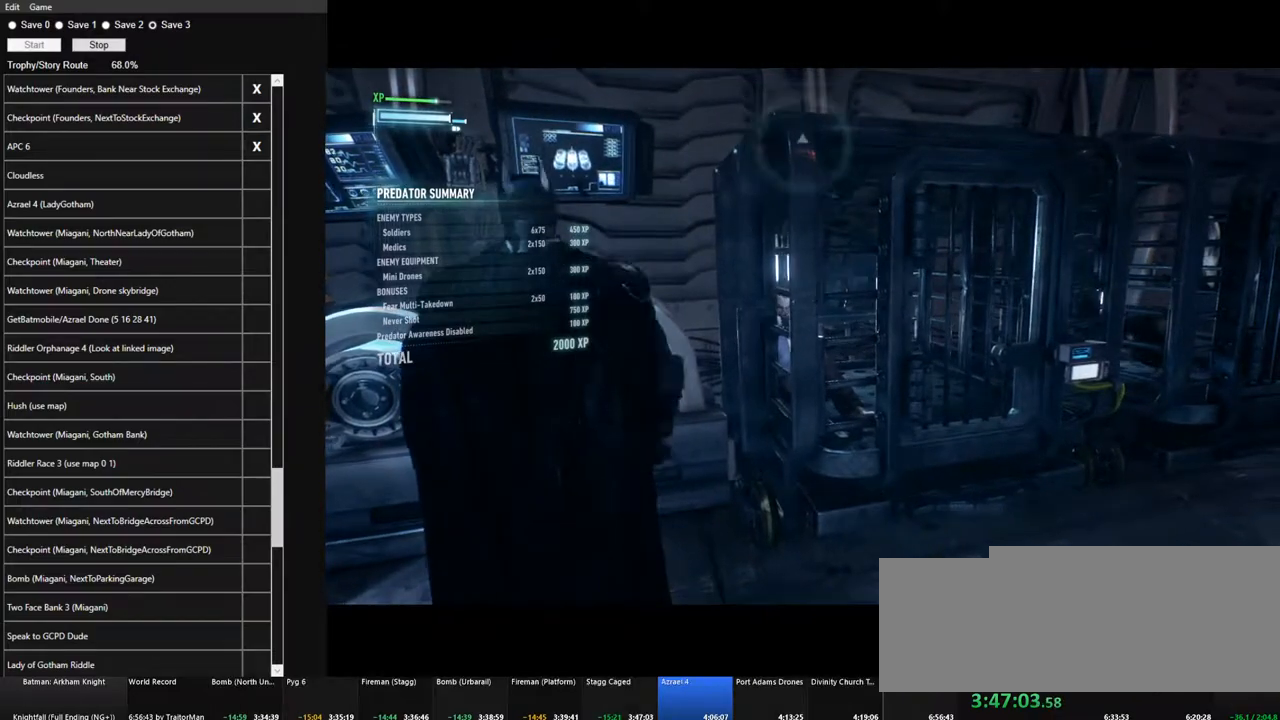
{"keys": ["s", "space"], "mouse": [], "mouse_move": "still", "events": []}
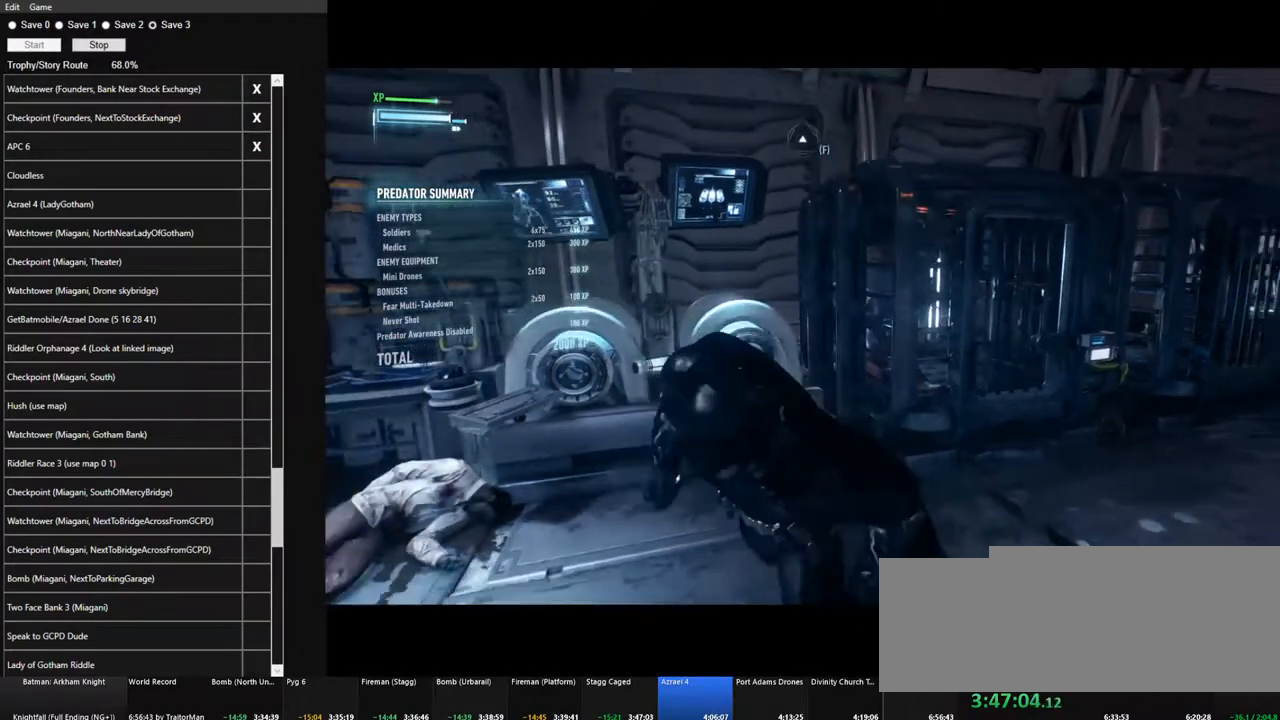
{"keys": ["s", "space"], "mouse": [], "mouse_move": "left", "events": []}
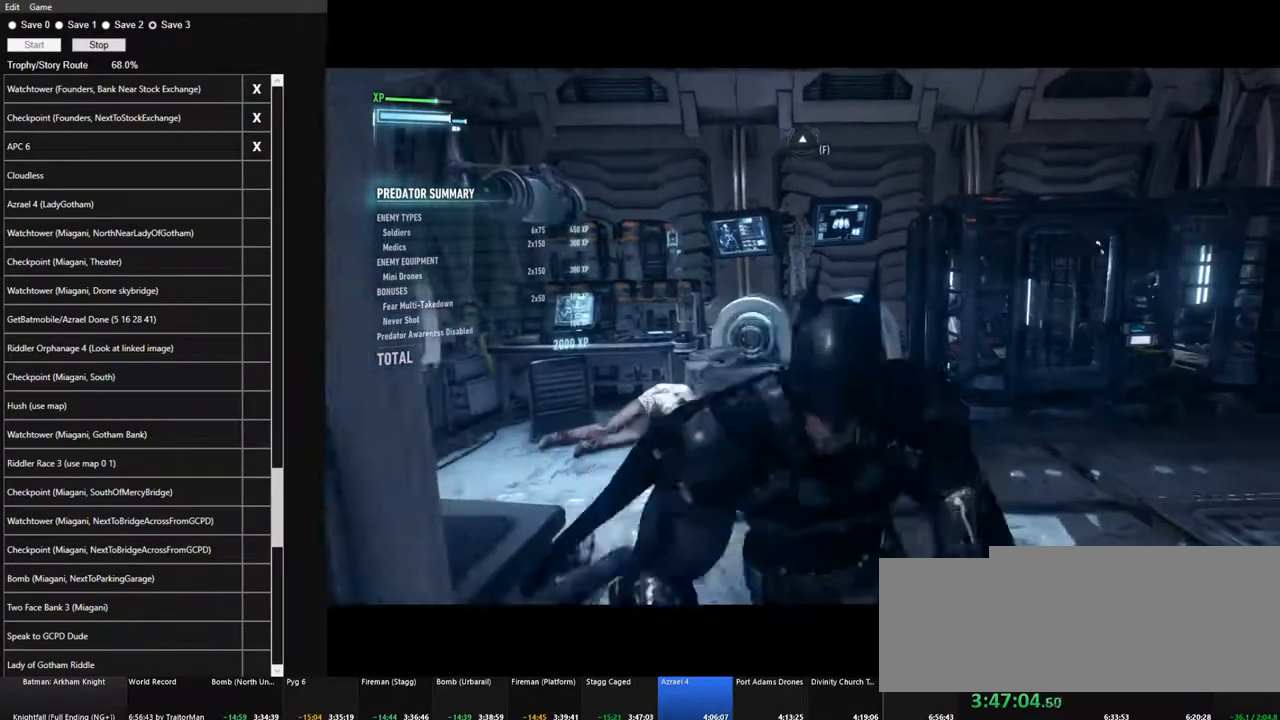
{"keys": ["s", "space"], "mouse": [], "mouse_move": "down-left", "events": []}
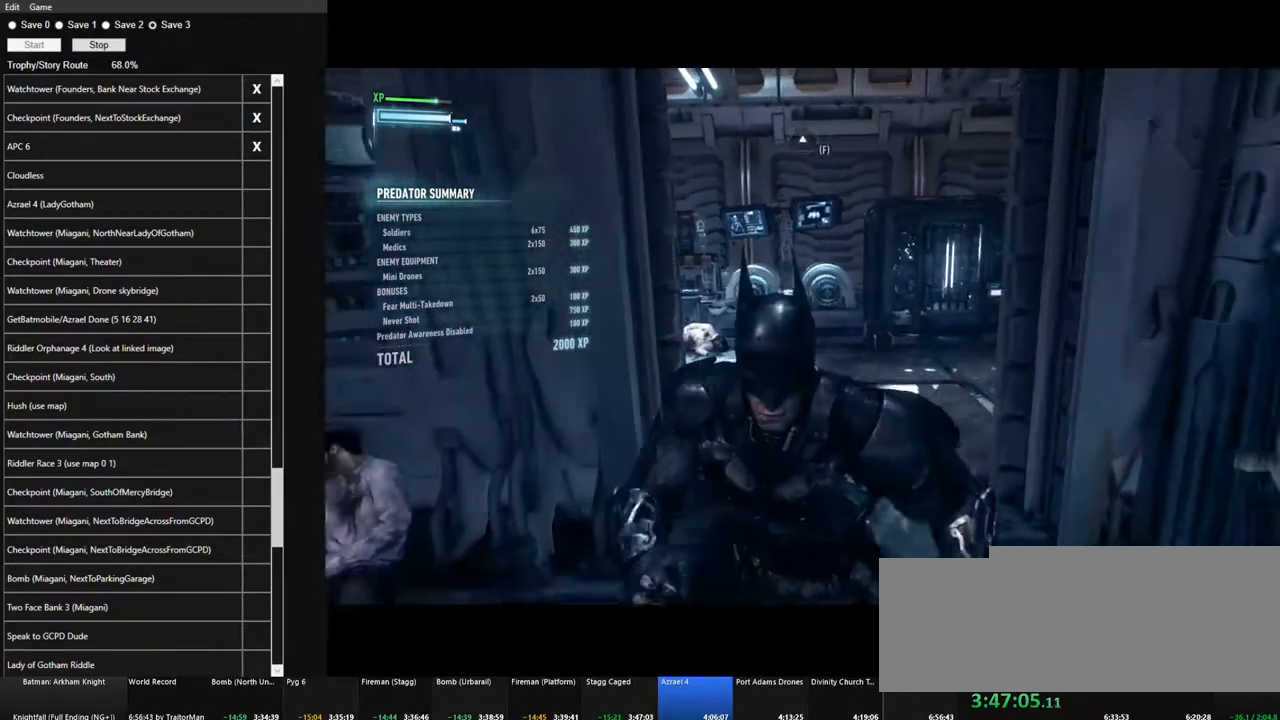
{"keys": ["s", "space"], "mouse": [], "mouse_move": "still", "events": []}
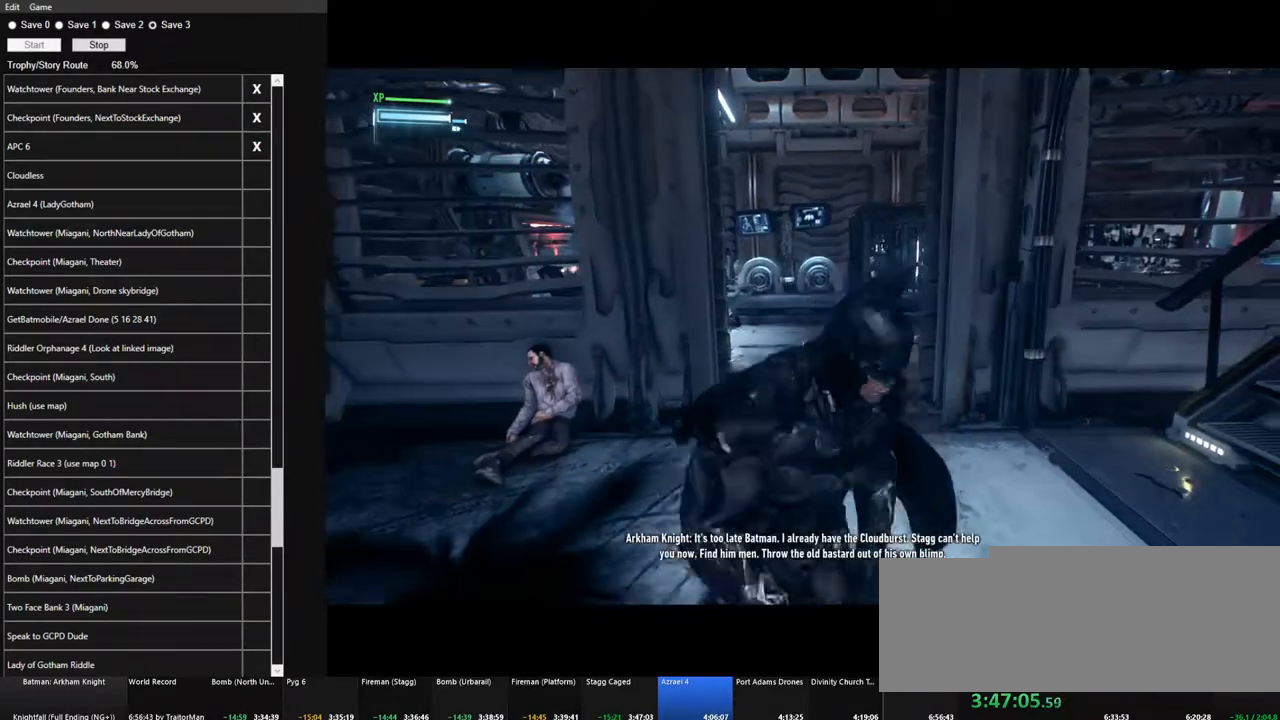
{"keys": [], "mouse": ["left"], "mouse_move": "down", "events": [[167, "mouse_left", "down"], [167, "s", "up"], [167, "space", "up"], [267, "mouse_left", "up"], [317, "mouse_left", "down"], [400, "mouse_left", "up"], [500, "mouse_left", "down"]]}
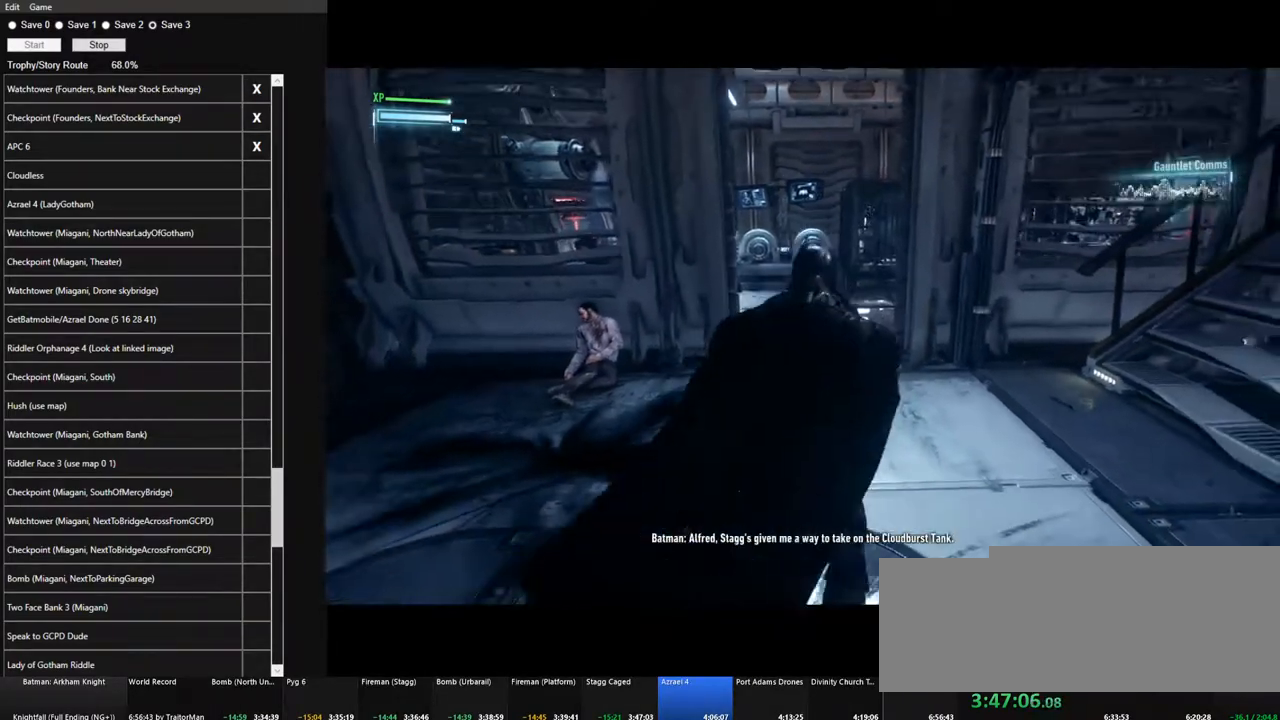
{"keys": [], "mouse": [], "mouse_move": "still", "events": [[84, "mouse_left", "up"], [134, "mouse_left", "down"], [234, "mouse_left", "up"], [284, "mouse_left", "down"], [367, "mouse_left", "up"], [417, "mouse_left", "down"], [467, "mouse_left", "up"]]}
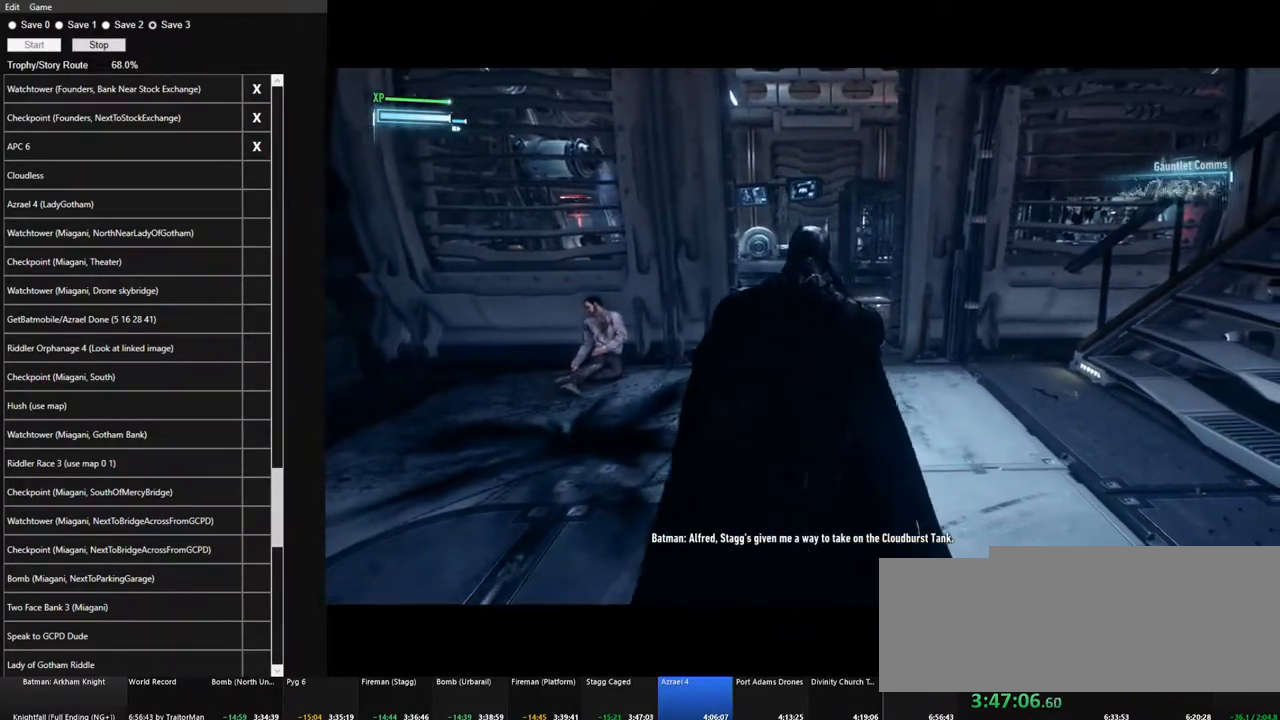
{"keys": [], "mouse": [], "mouse_move": "still", "events": [[67, "mouse_left", "down"], [150, "mouse_left", "up"], [200, "mouse_left", "down"], [300, "mouse_left", "up"], [384, "mouse_left", "down"], [434, "mouse_left", "up"]]}
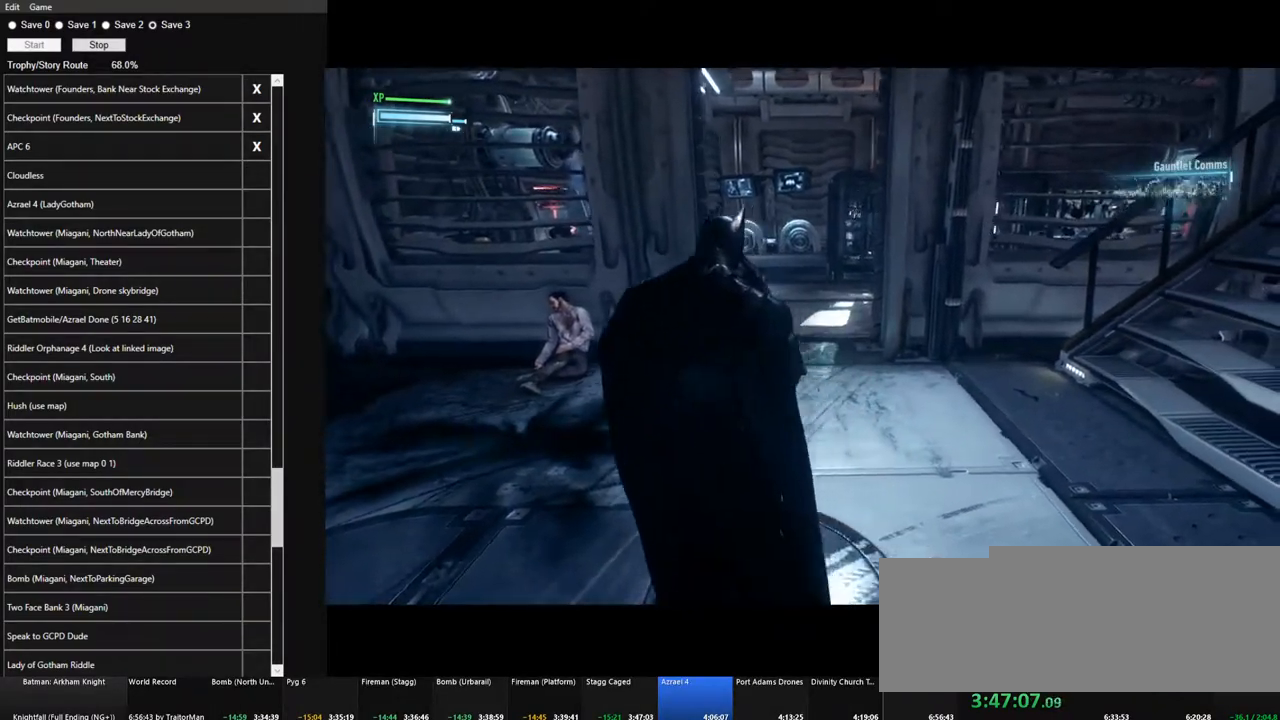
{"keys": [], "mouse": [], "mouse_move": "still", "events": [[34, "mouse_left", "down"], [84, "mouse_left", "up"], [117, "mouse_left", "down"], [217, "mouse_left", "up"], [317, "mouse_left", "down"], [350, "mouse_left", "up"], [400, "mouse_left", "down"], [500, "mouse_left", "up"]]}
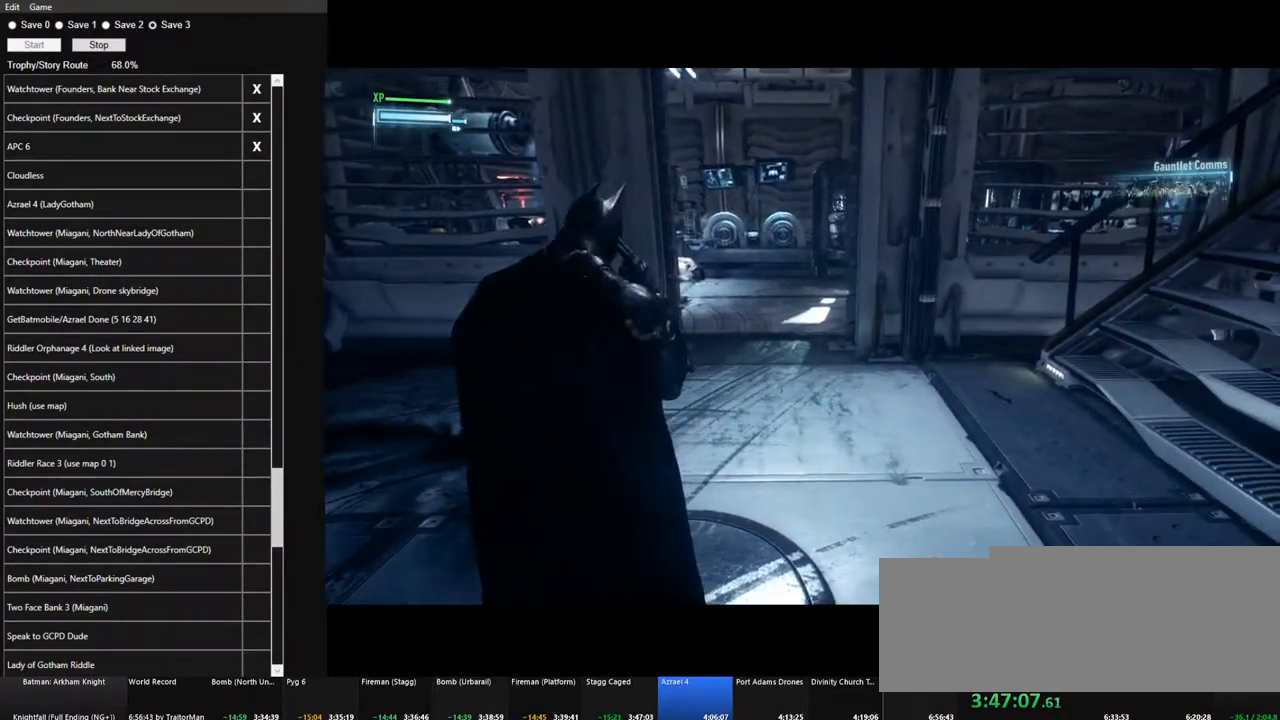
{"keys": [], "mouse": [], "mouse_move": "still", "events": [[84, "mouse_left", "down"], [134, "mouse_left", "up"], [234, "mouse_left", "down"], [284, "mouse_left", "up"]]}
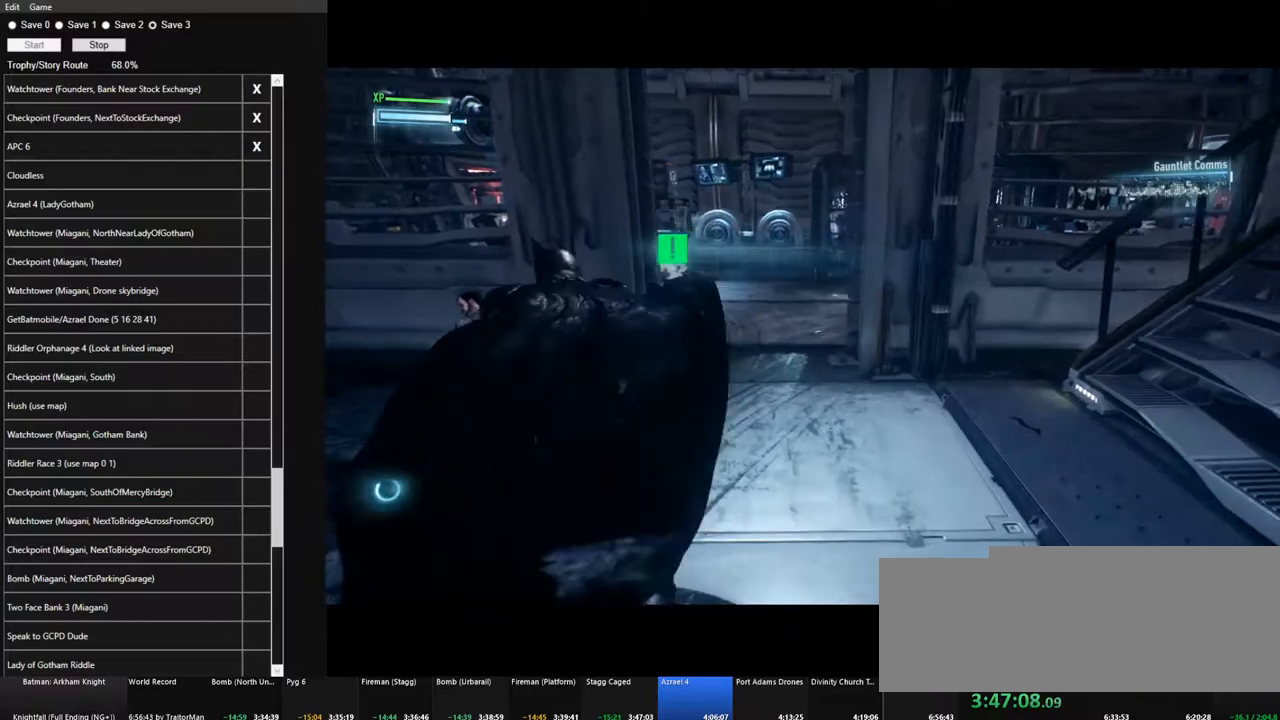
{"keys": [], "mouse": [], "mouse_move": "left", "events": []}
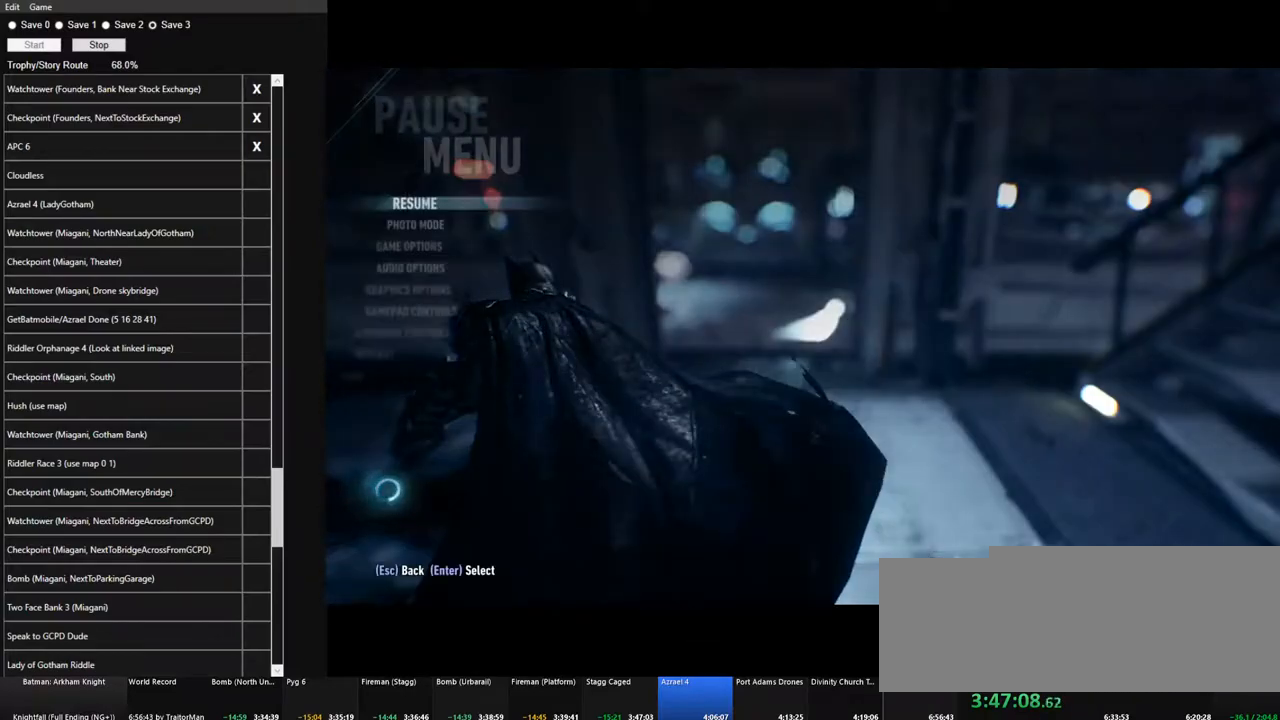
{"keys": [], "mouse": [], "mouse_move": "up", "events": []}
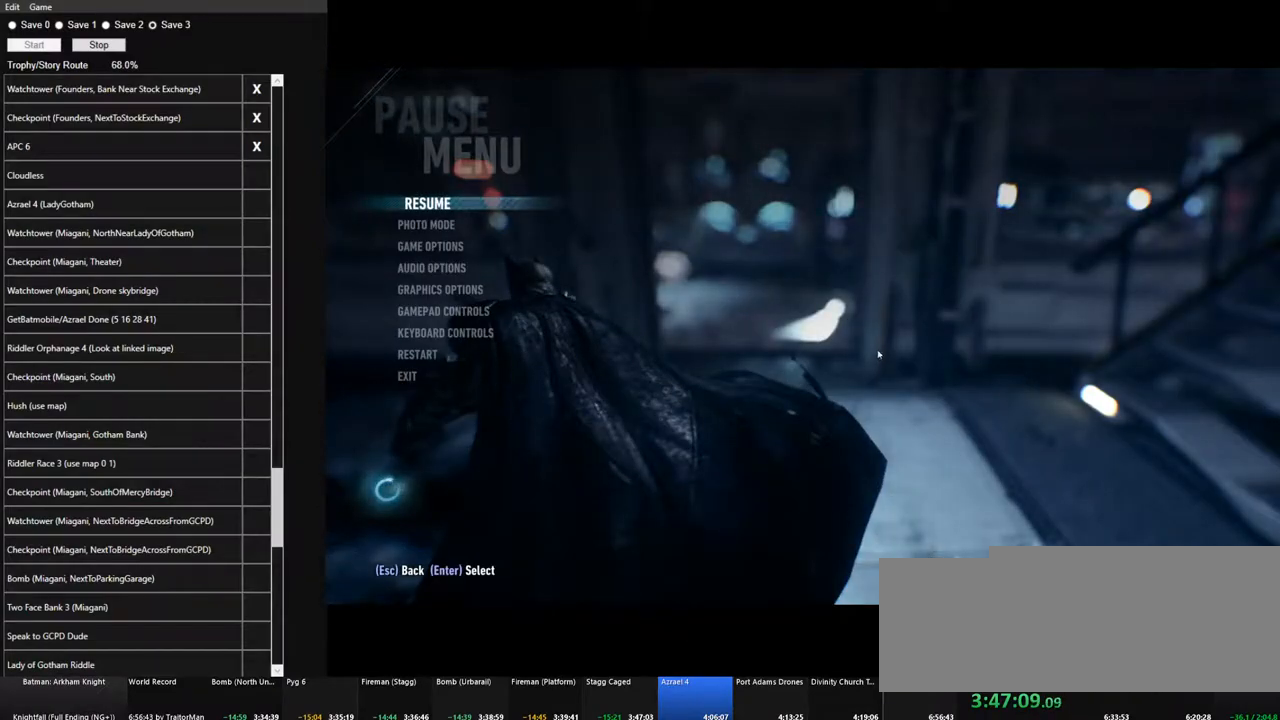
{"keys": [], "mouse": ["left"], "mouse_move": "left", "events": [[467, "mouse_left", "down"]]}
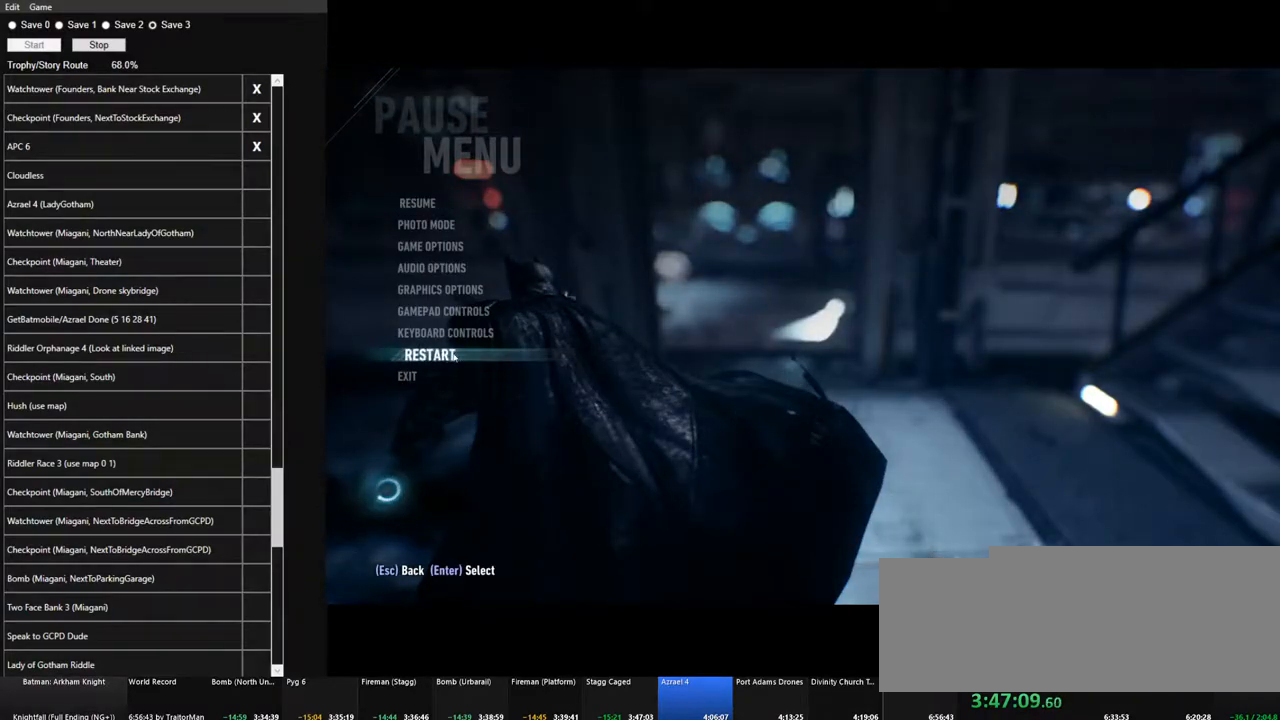
{"keys": [], "mouse": [], "mouse_move": "up-left", "events": [[67, "mouse_left", "up"]]}
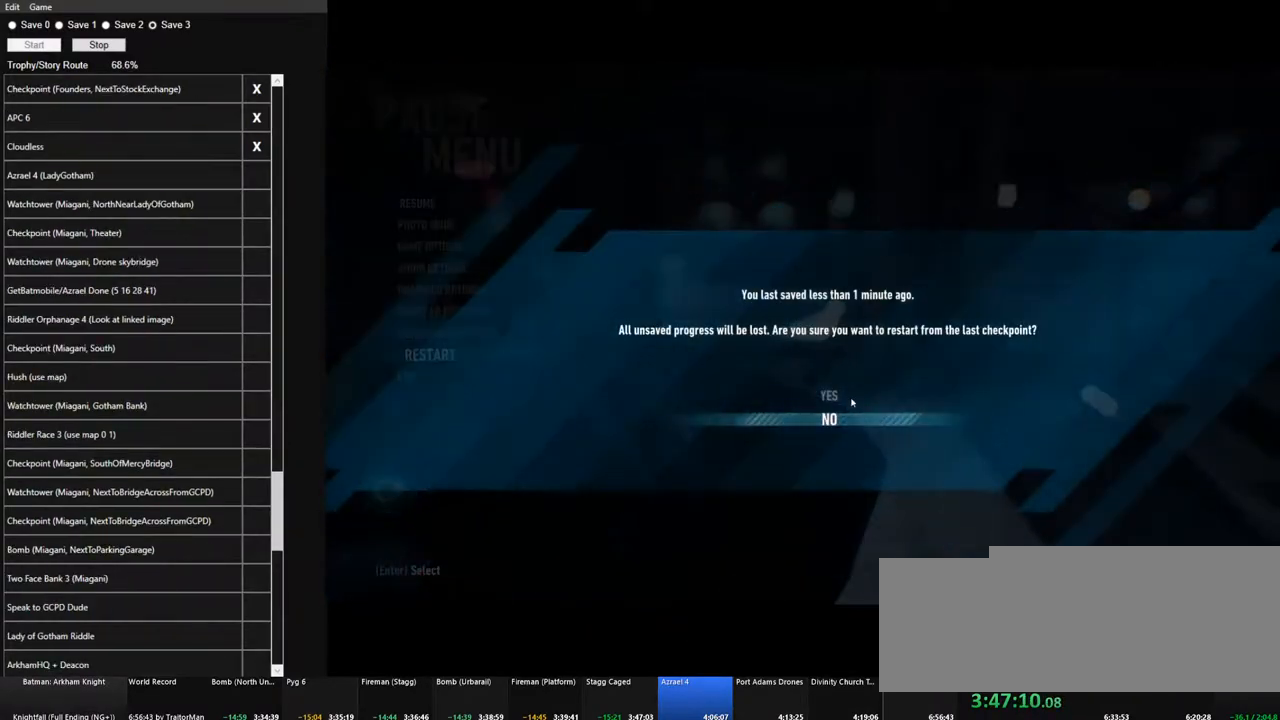
{"keys": [], "mouse": [], "mouse_move": "still", "events": [[217, "mouse_left", "down"], [317, "mouse_left", "up"]]}